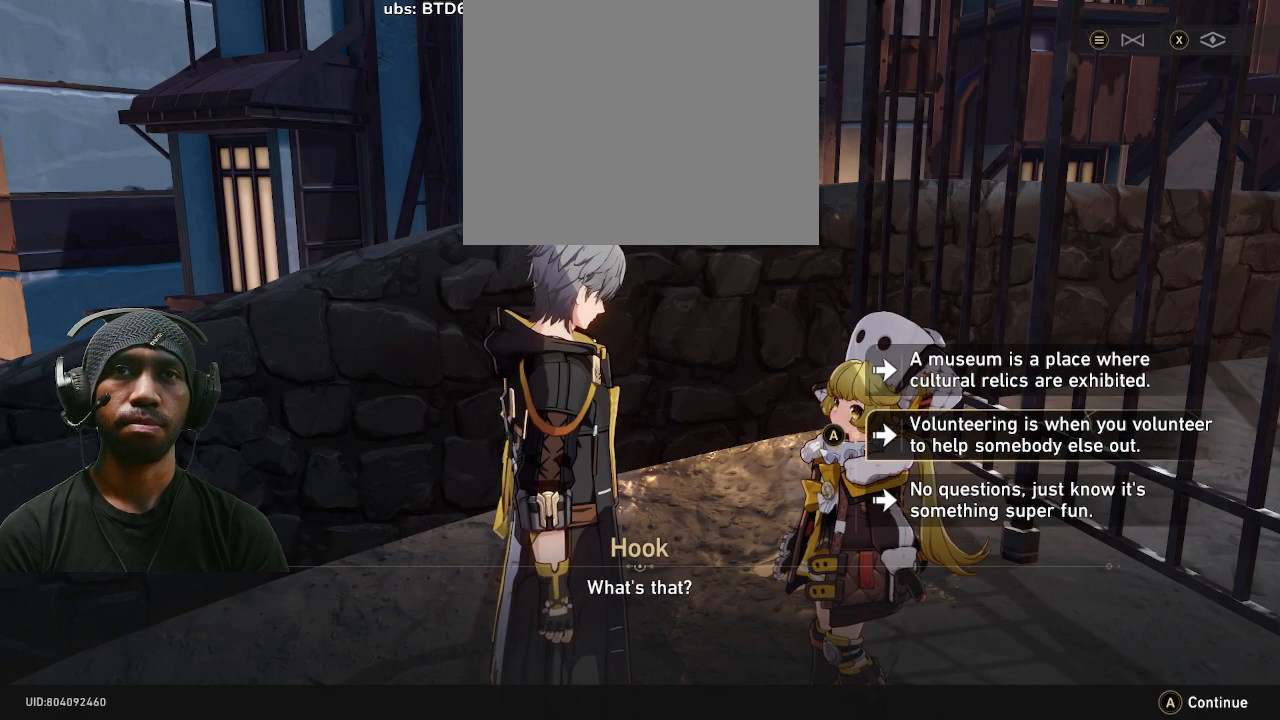
Gameplay with a controller (PlayStation layout); each line is a JSON object with the inputs held at the frame after it. "events" lists button and stick changes between this image and that frame as [ms after this image, input, new state], when the widget could be followed in between. Not read: DPAD_RIGHT R3.
{"buttons": ["R2"], "left_stick": "center", "right_stick": "center", "events": [[67, "CROSS", "down"], [167, "CROSS", "up"]]}
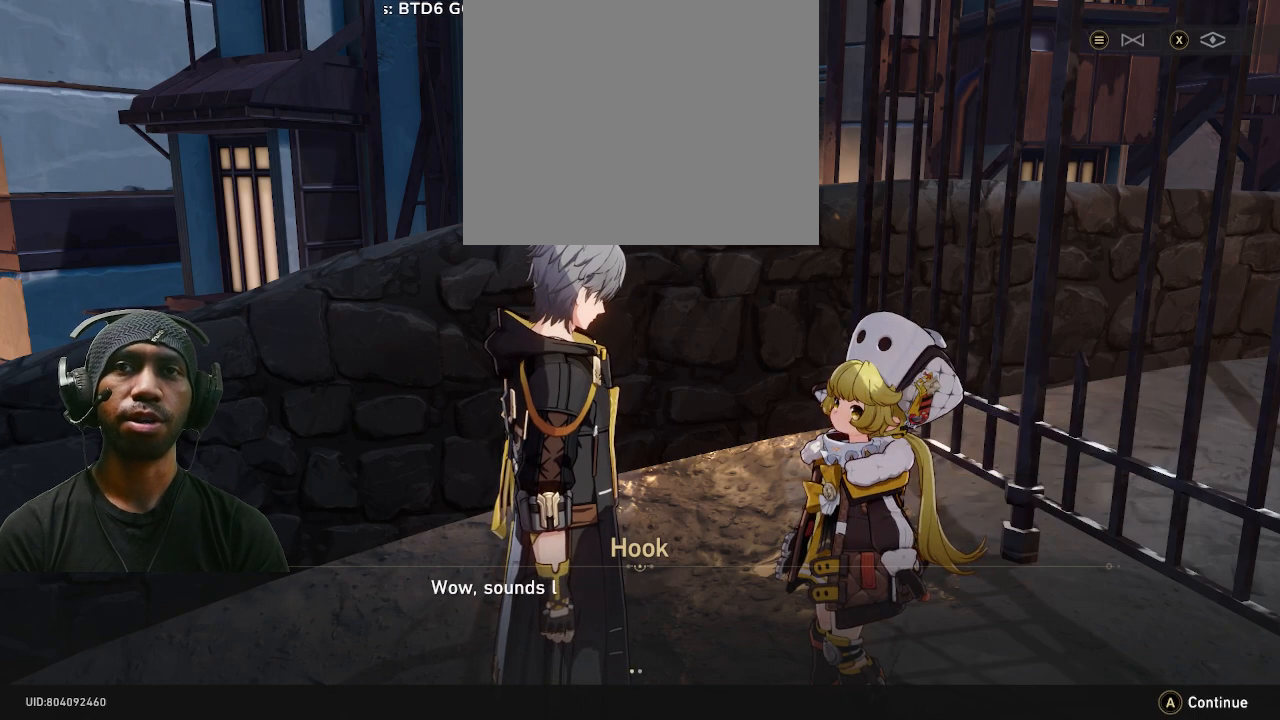
{"buttons": ["R2"], "left_stick": "center", "right_stick": "center", "events": []}
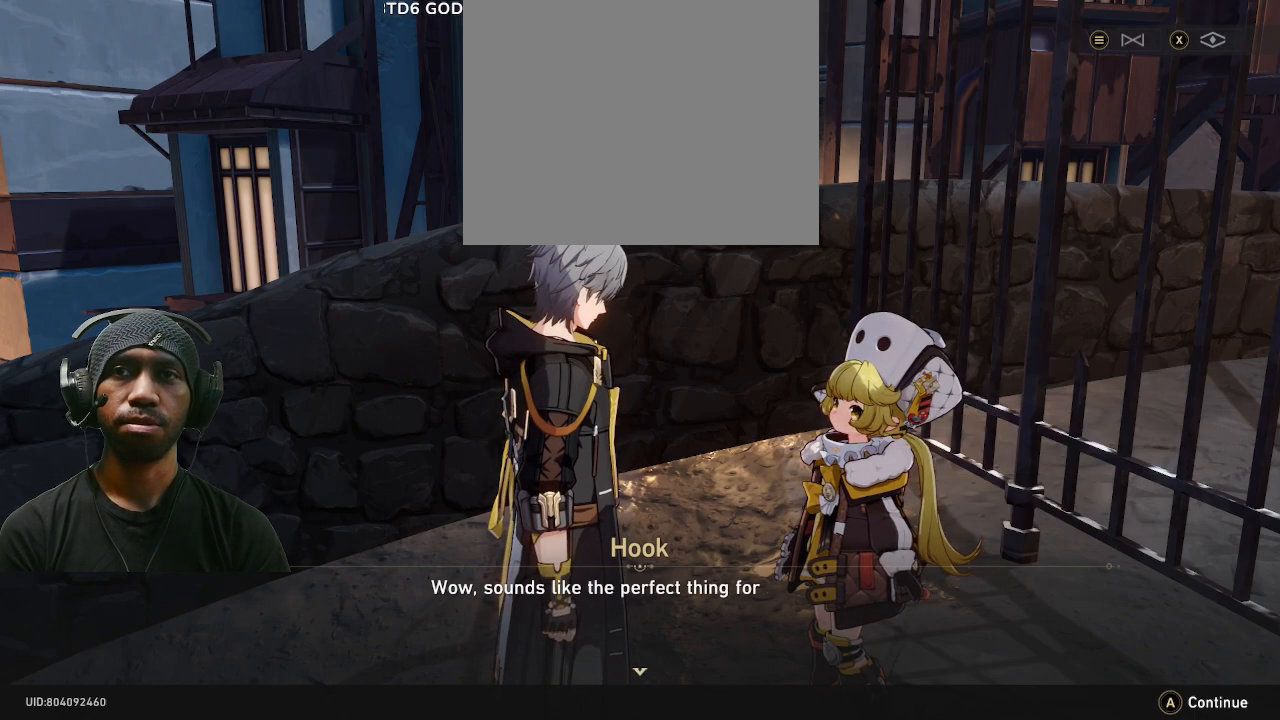
{"buttons": ["R2"], "left_stick": "center", "right_stick": "center", "events": []}
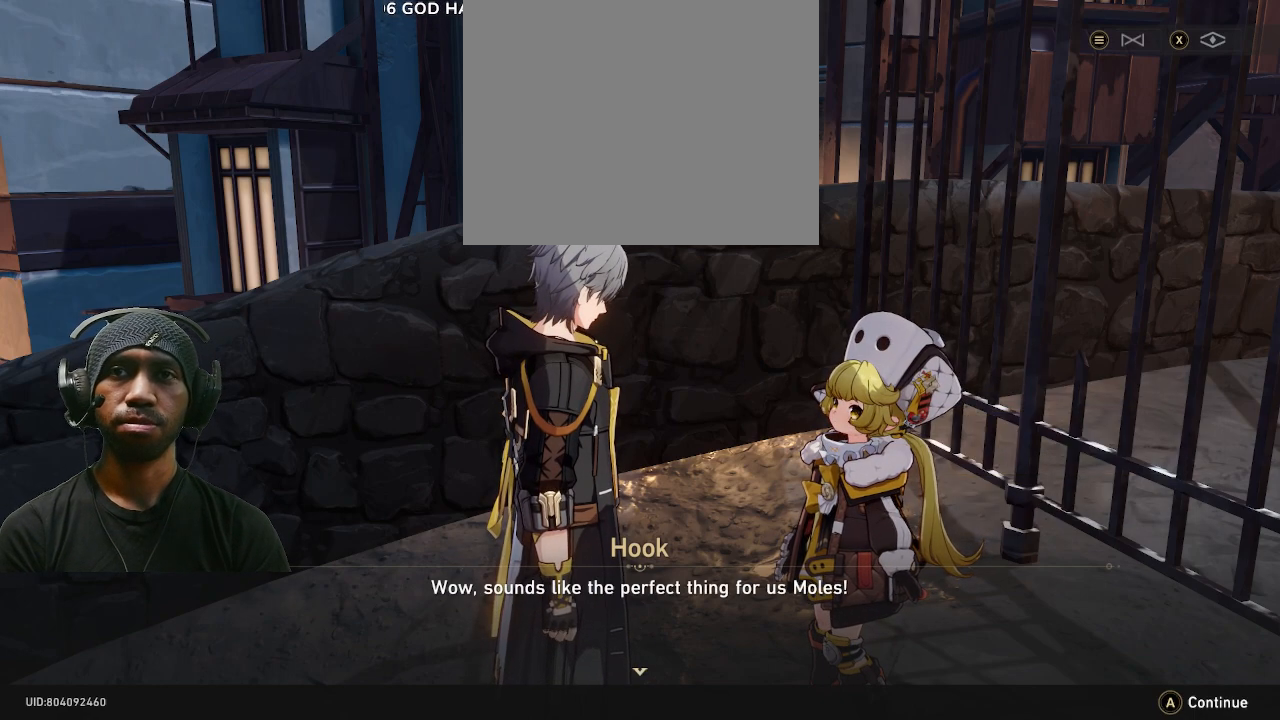
{"buttons": ["R2"], "left_stick": "center", "right_stick": "center", "events": []}
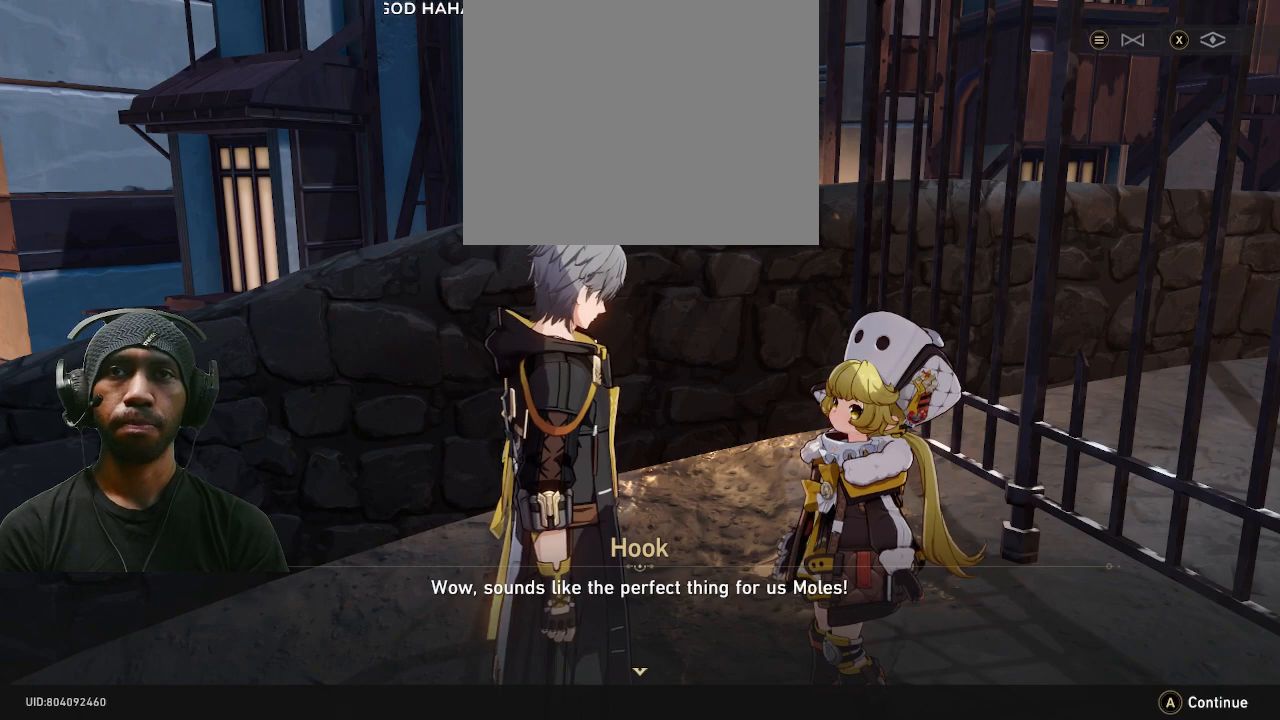
{"buttons": ["R2"], "left_stick": "center", "right_stick": "center", "events": [[283, "CROSS", "down"], [383, "CROSS", "up"]]}
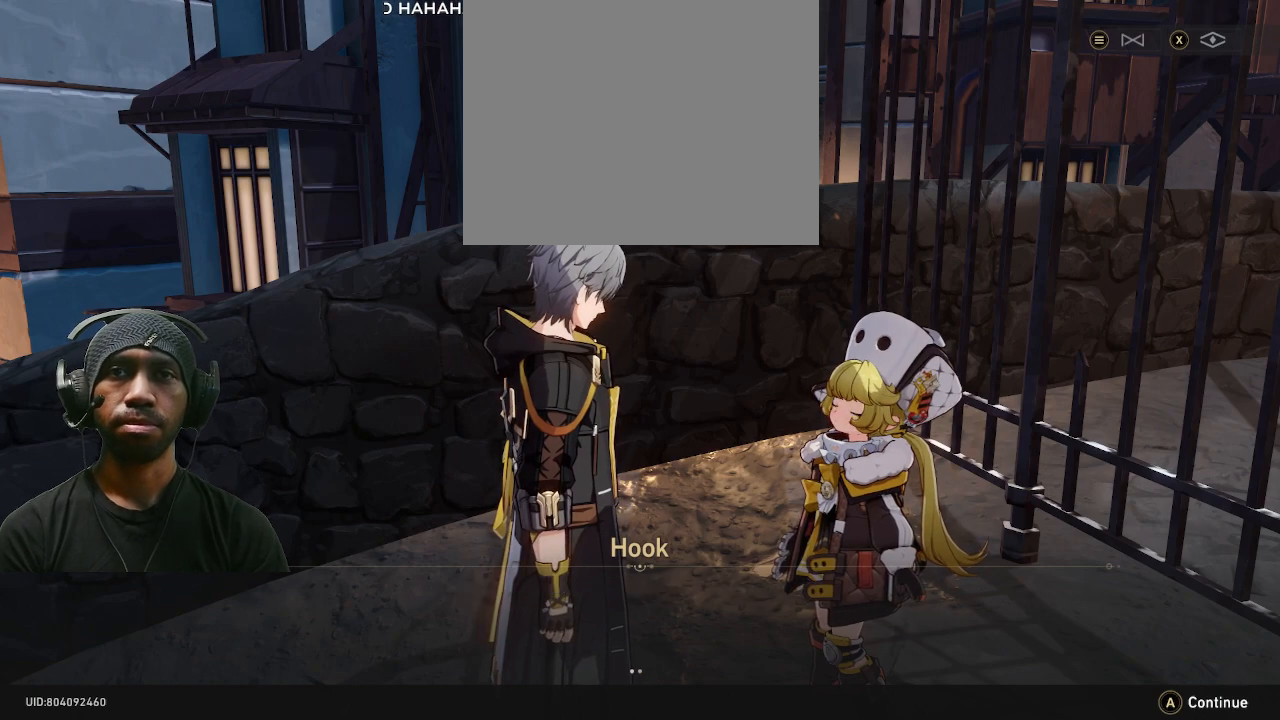
{"buttons": ["R2"], "left_stick": "center", "right_stick": "center", "events": []}
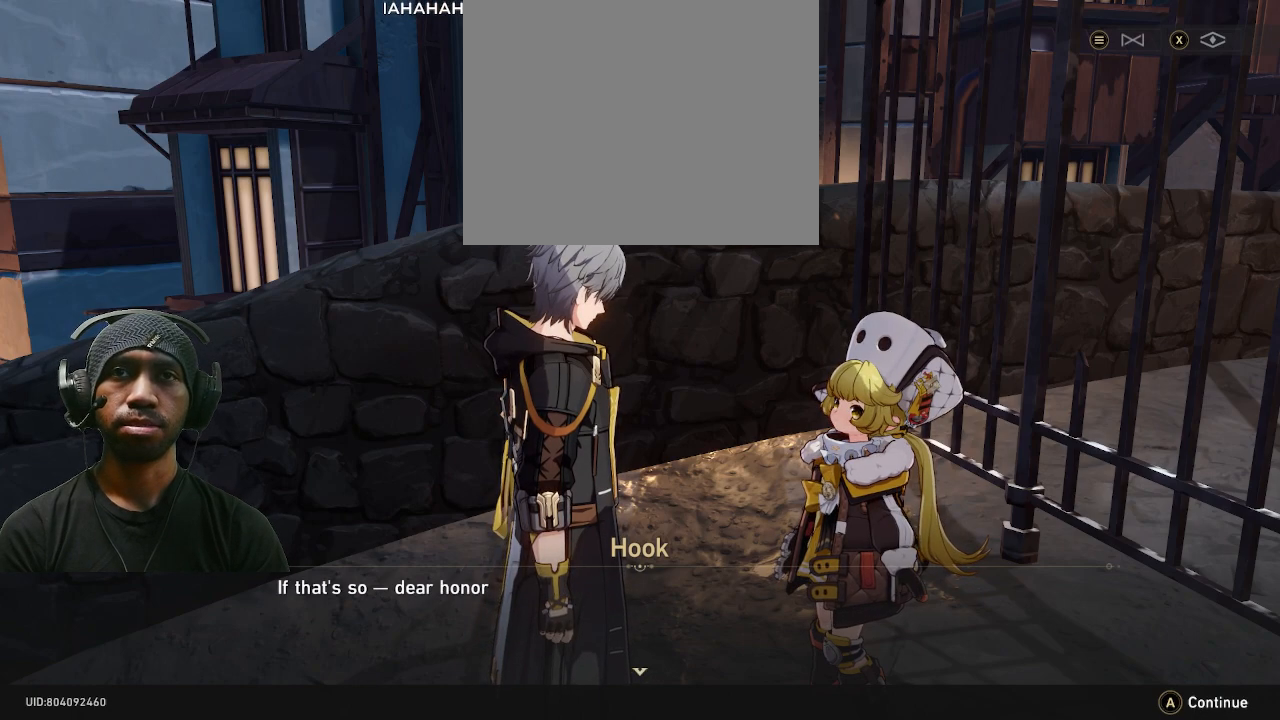
{"buttons": ["R2"], "left_stick": "center", "right_stick": "center", "events": []}
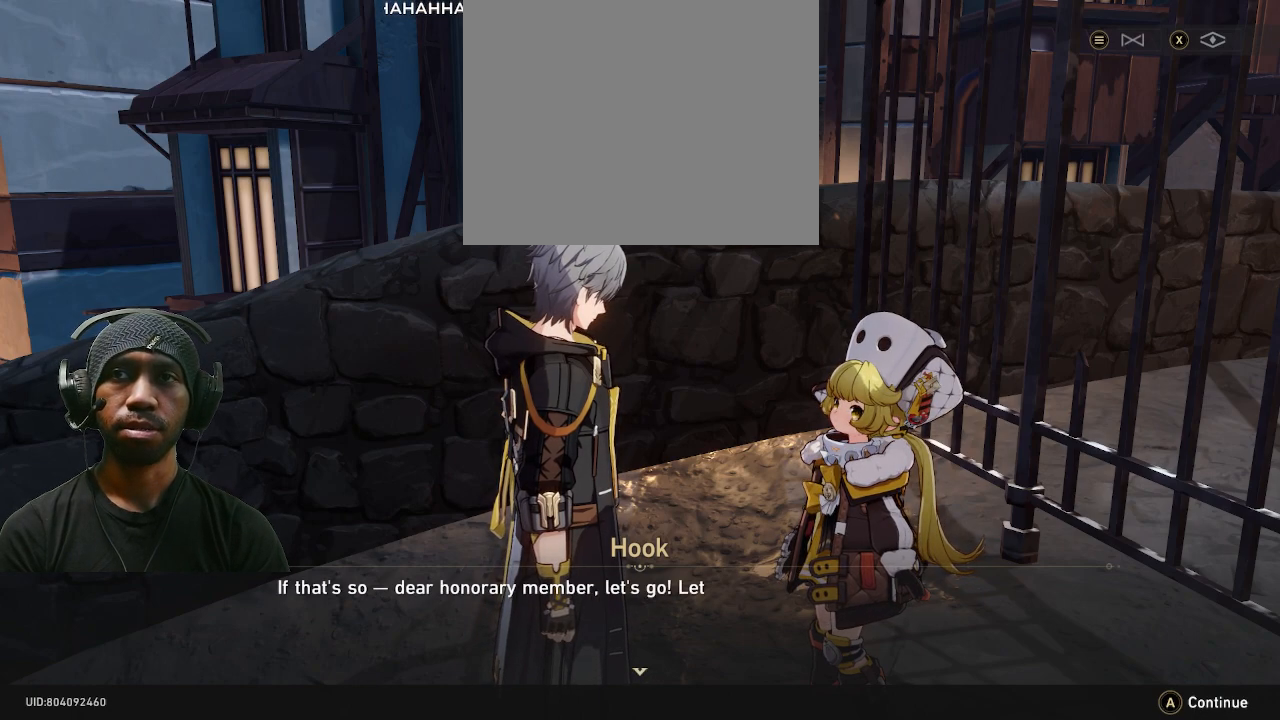
{"buttons": ["R2"], "left_stick": "center", "right_stick": "center", "events": []}
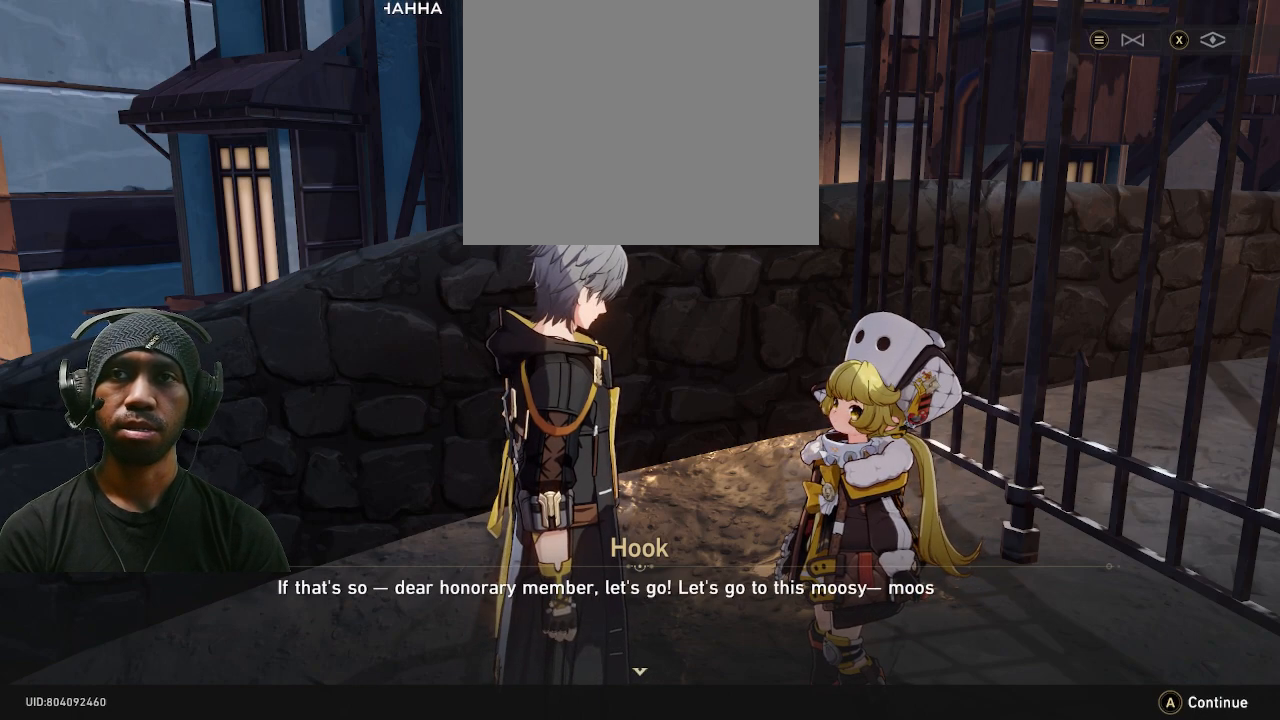
{"buttons": ["R2"], "left_stick": "center", "right_stick": "center", "events": []}
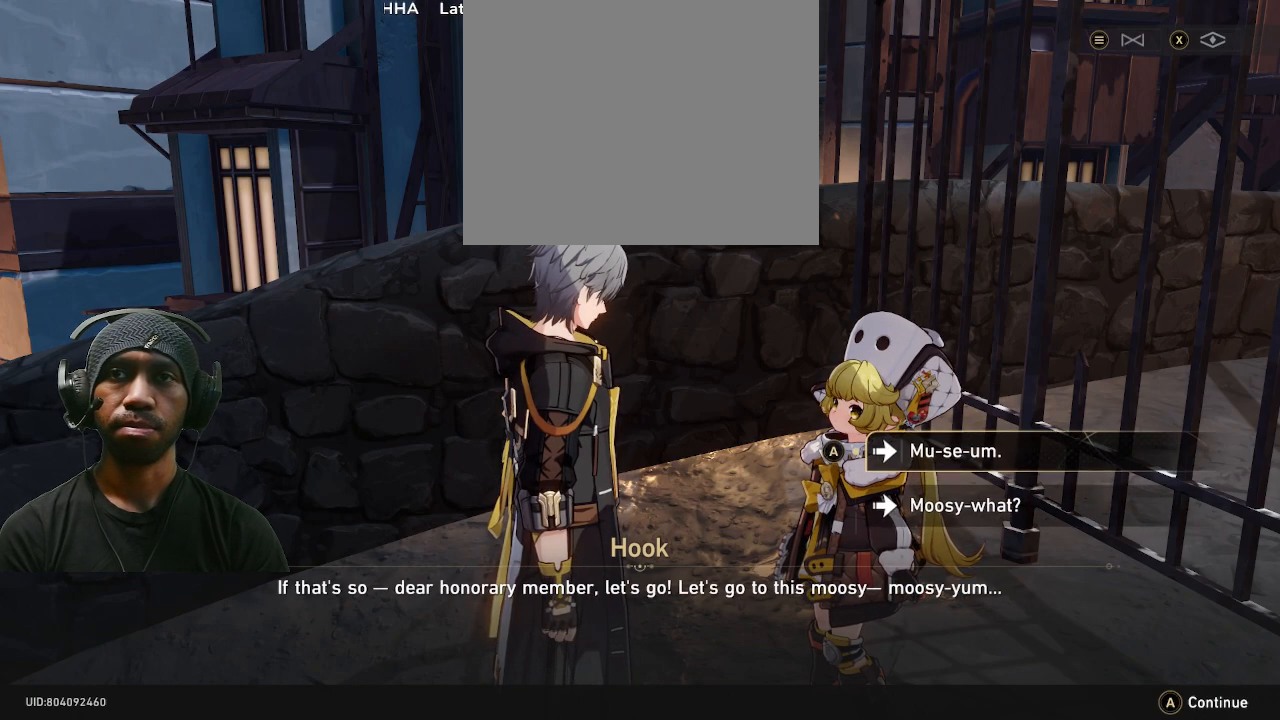
{"buttons": ["R2"], "left_stick": "center", "right_stick": "center", "events": []}
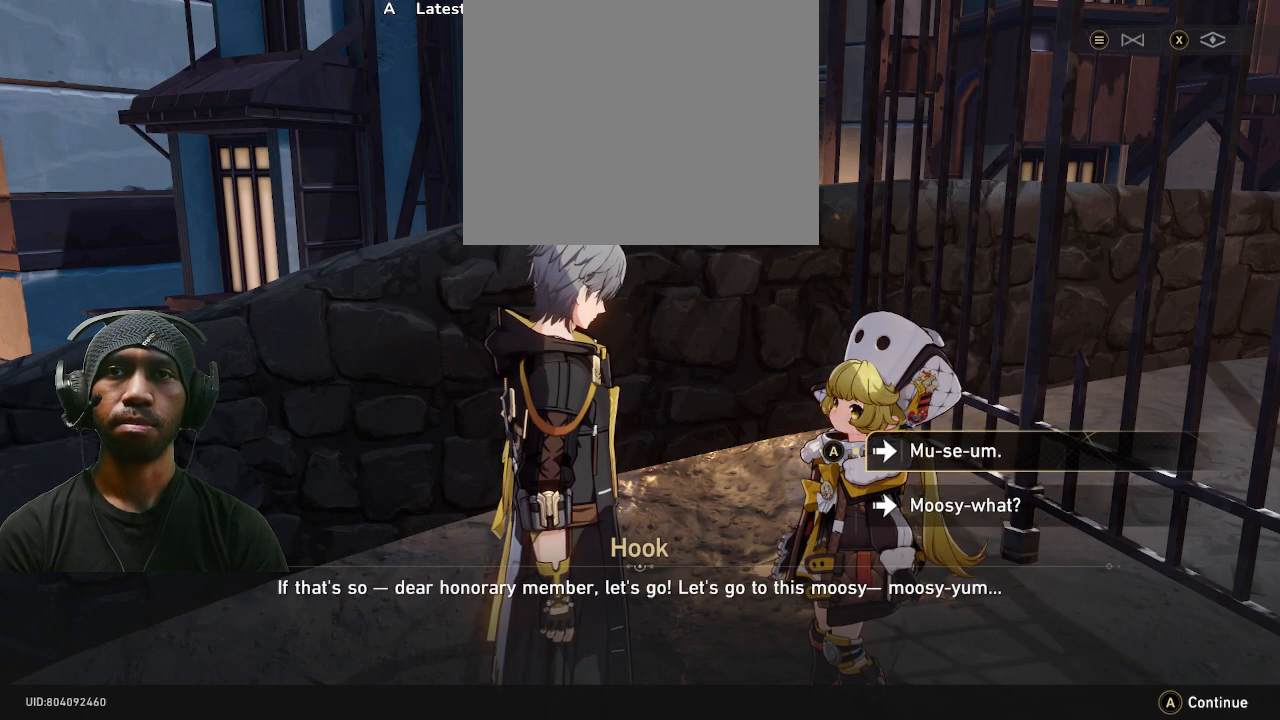
{"buttons": ["R2"], "left_stick": "center", "right_stick": "center", "events": []}
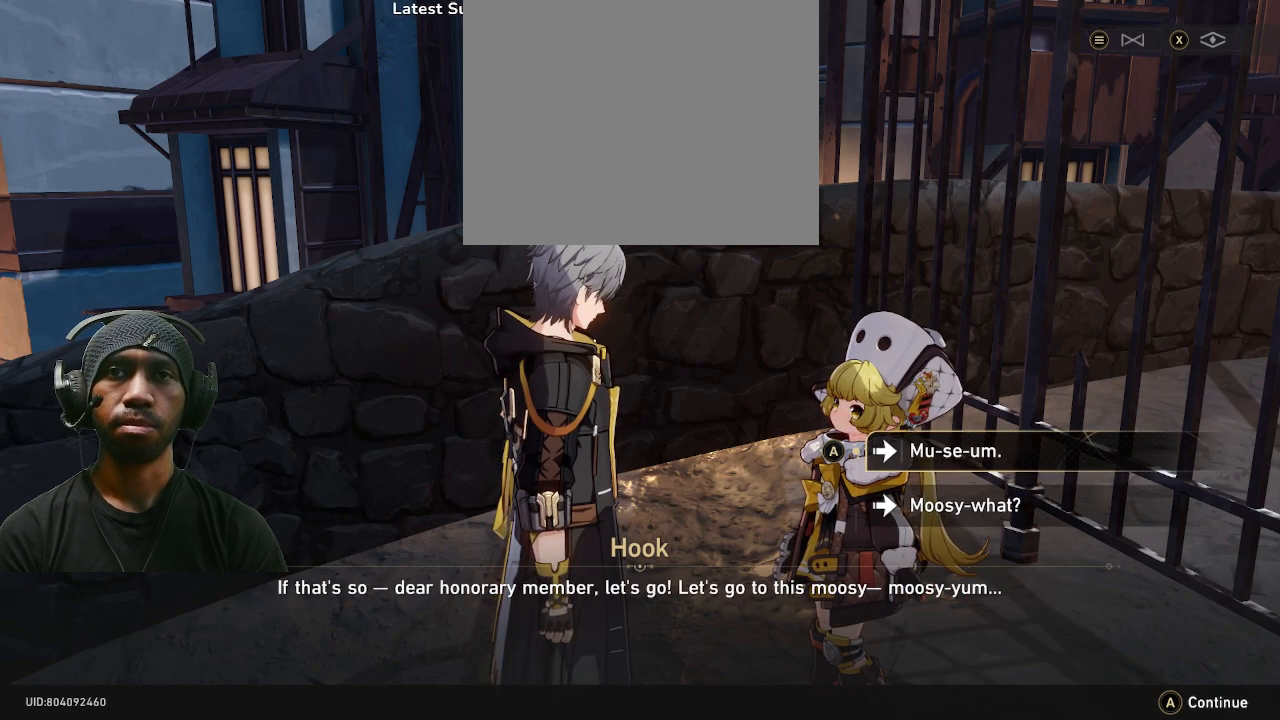
{"buttons": ["R2"], "left_stick": "center", "right_stick": "center", "events": []}
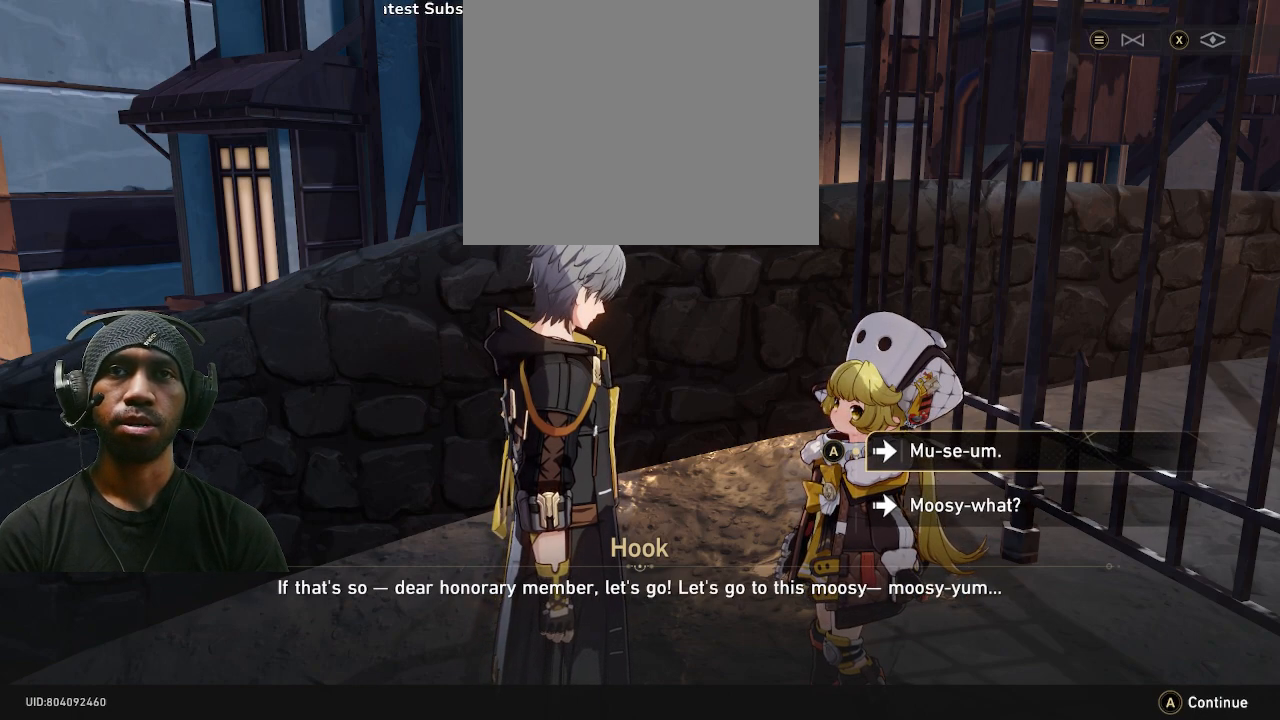
{"buttons": ["R2"], "left_stick": "center", "right_stick": "center", "events": []}
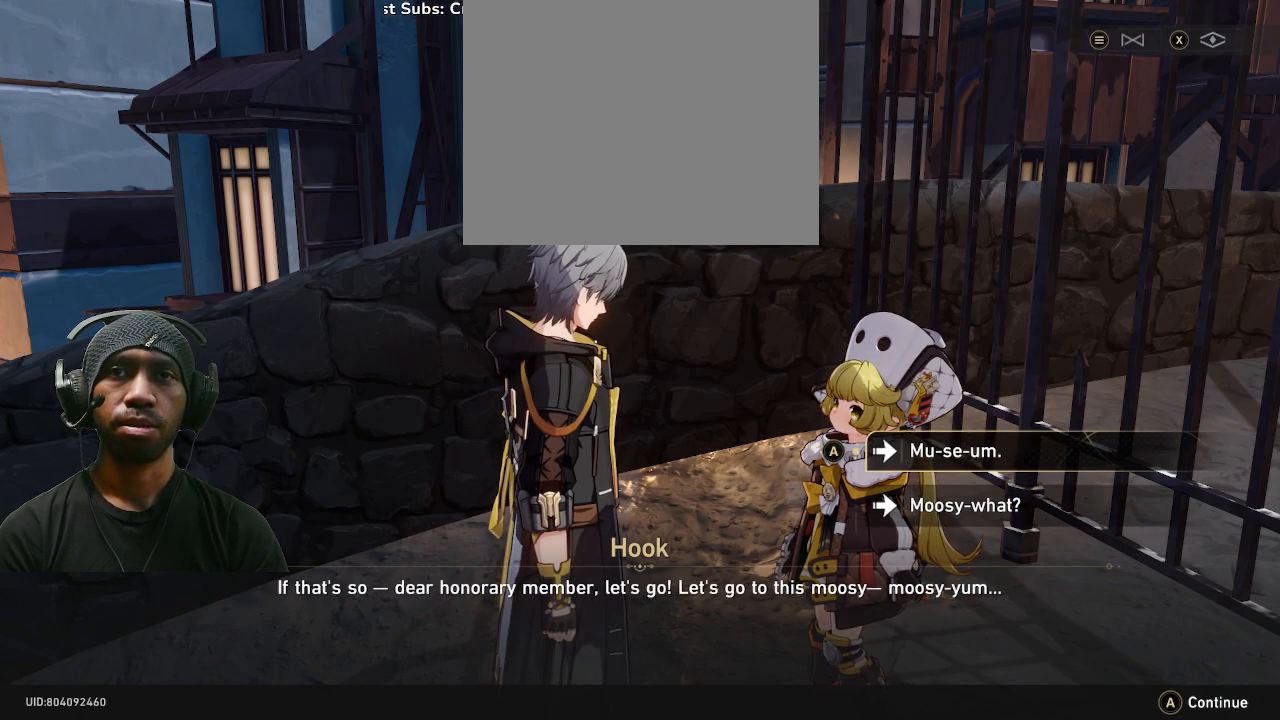
{"buttons": ["R2"], "left_stick": "center", "right_stick": "center", "events": []}
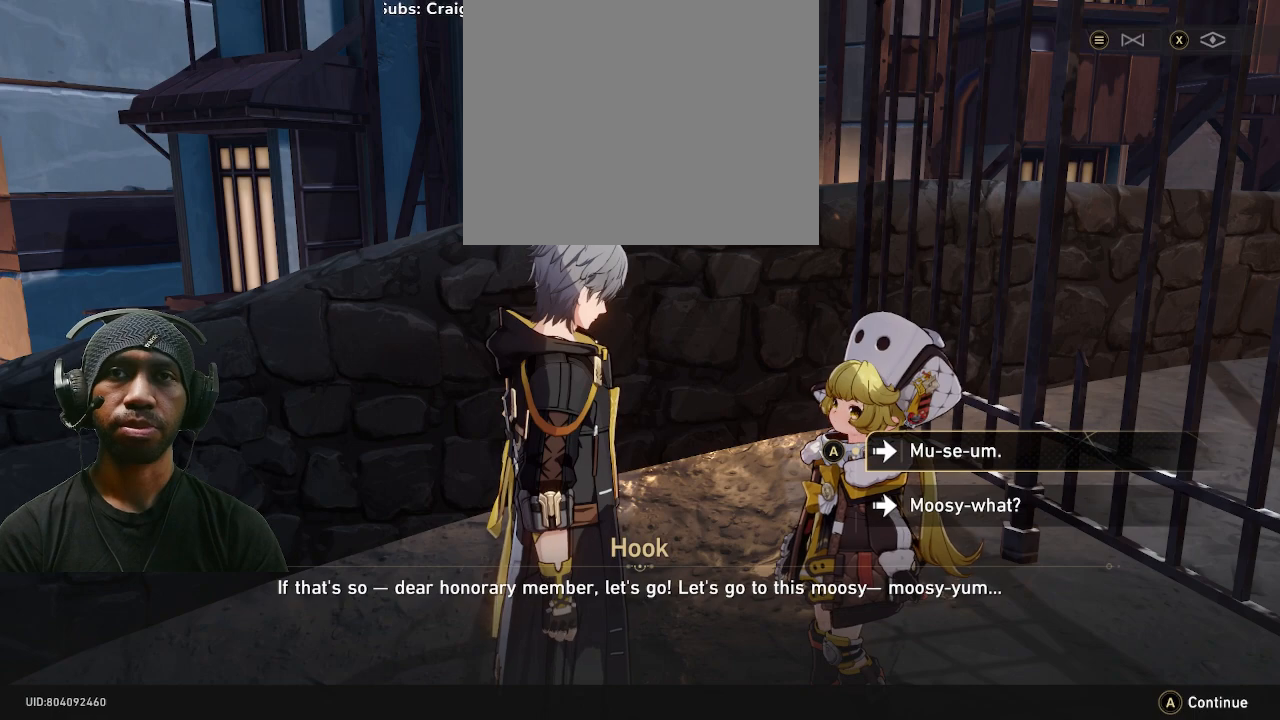
{"buttons": ["R2"], "left_stick": "center", "right_stick": "center", "events": []}
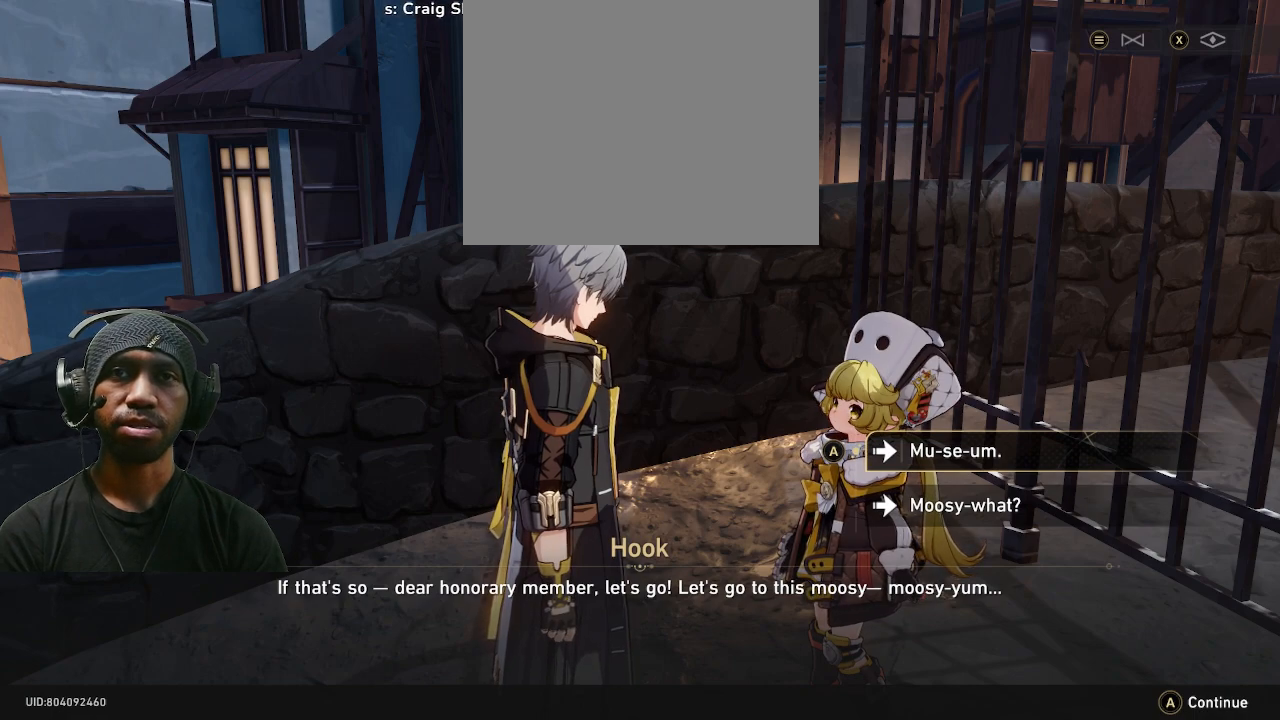
{"buttons": ["R2"], "left_stick": "center", "right_stick": "center", "events": []}
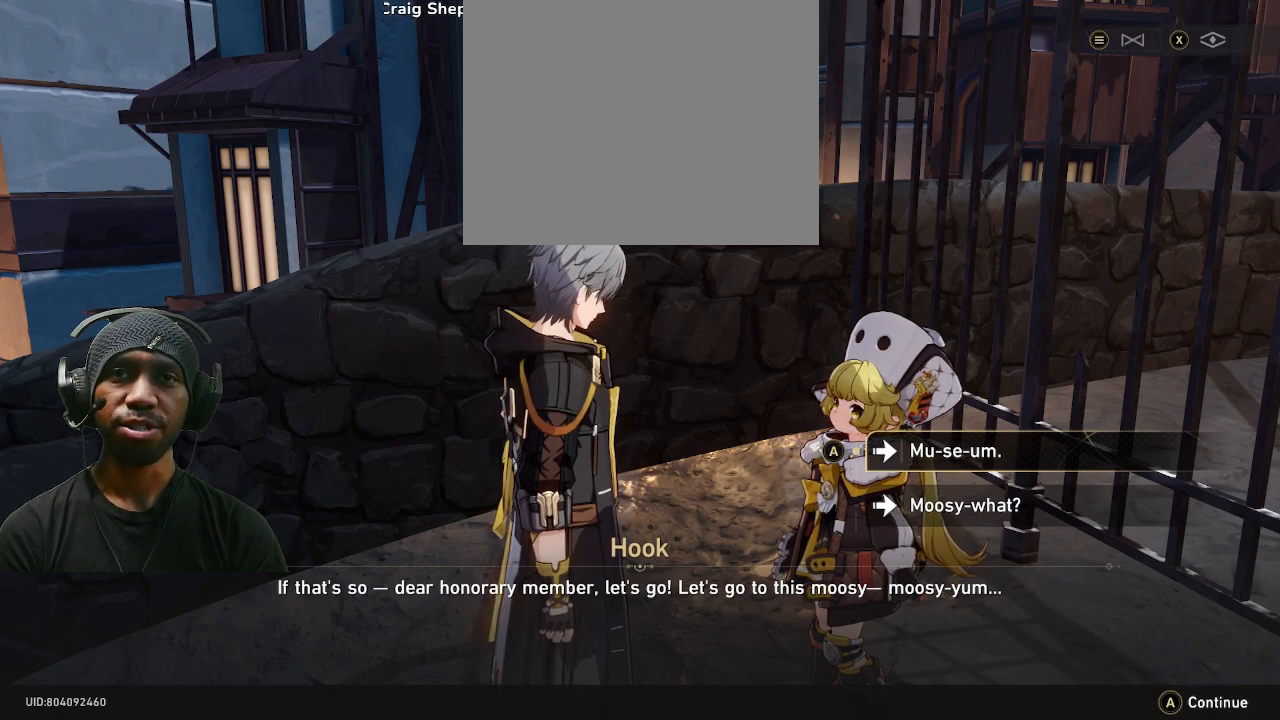
{"buttons": ["R2"], "left_stick": "center", "right_stick": "center", "events": []}
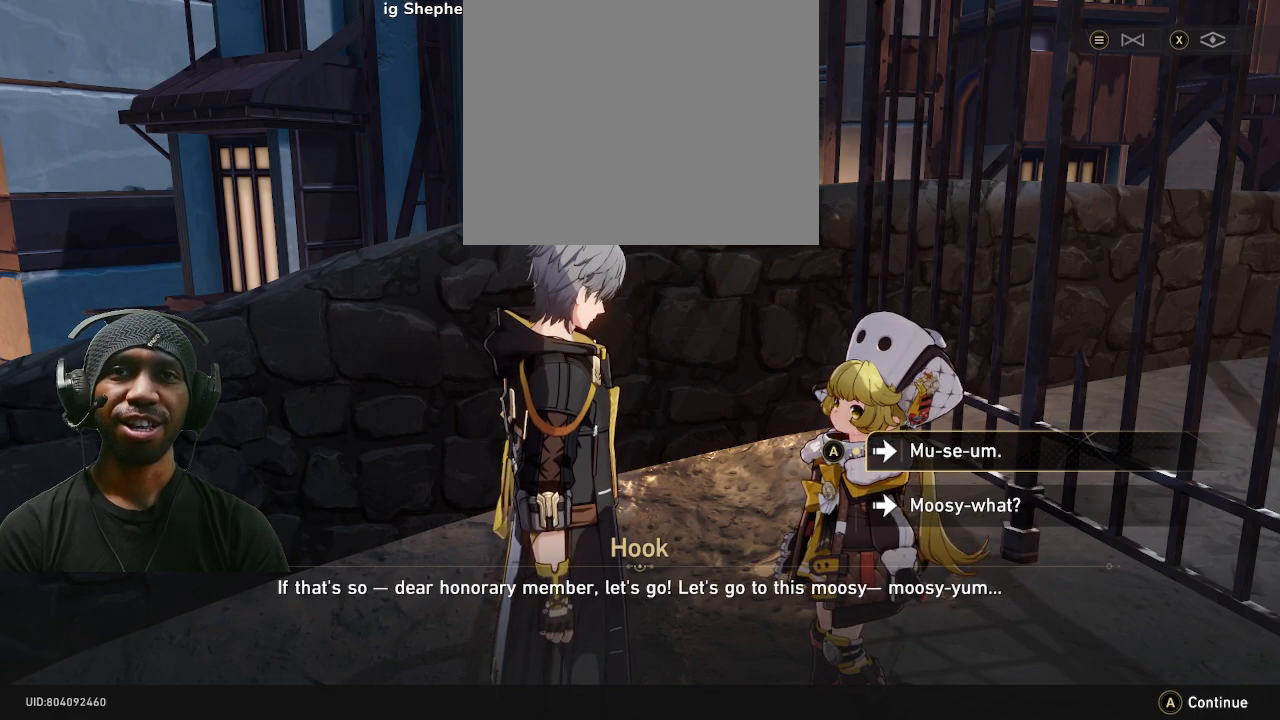
{"buttons": ["R2"], "left_stick": "center", "right_stick": "center", "events": []}
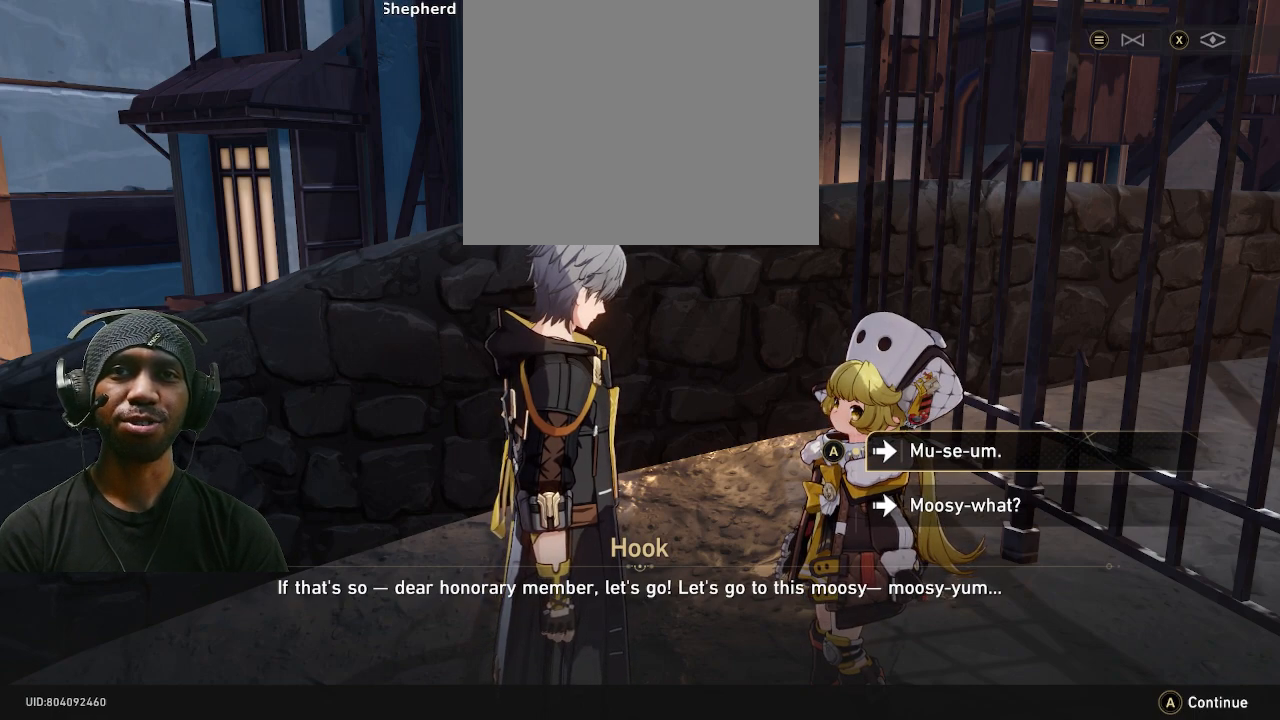
{"buttons": ["R2"], "left_stick": "center", "right_stick": "center", "events": []}
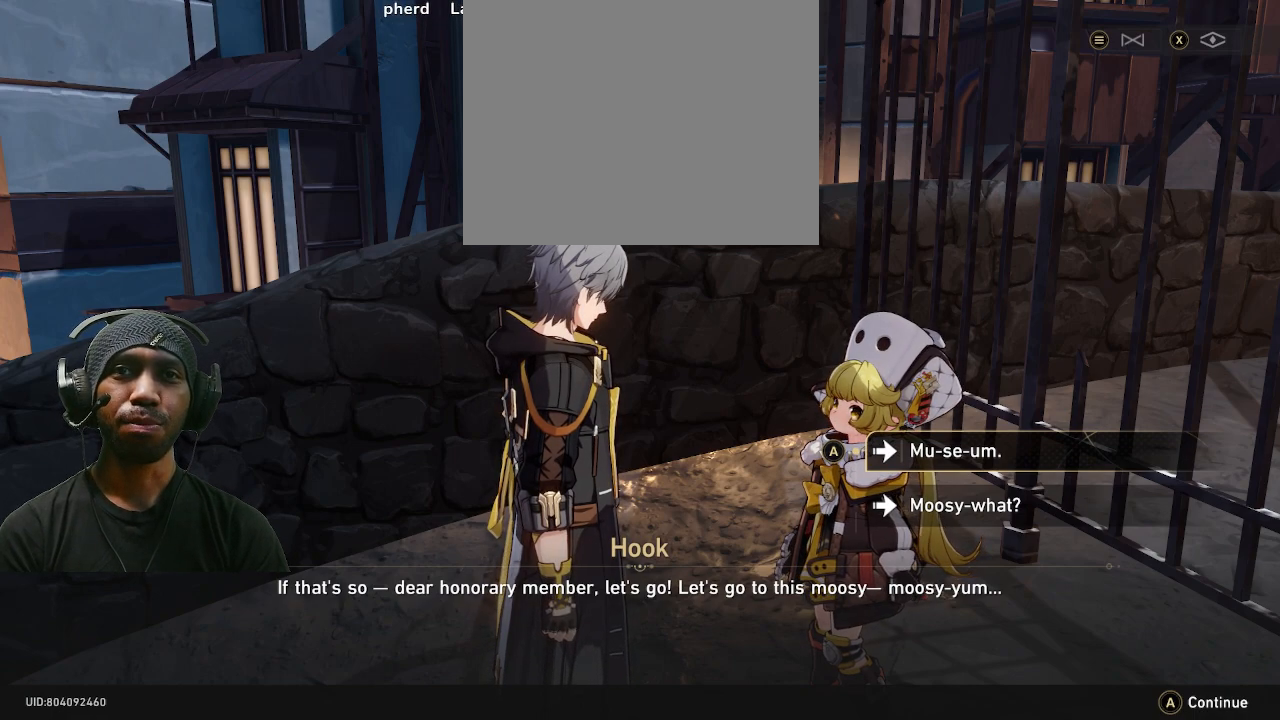
{"buttons": ["R2"], "left_stick": "center", "right_stick": "center", "events": []}
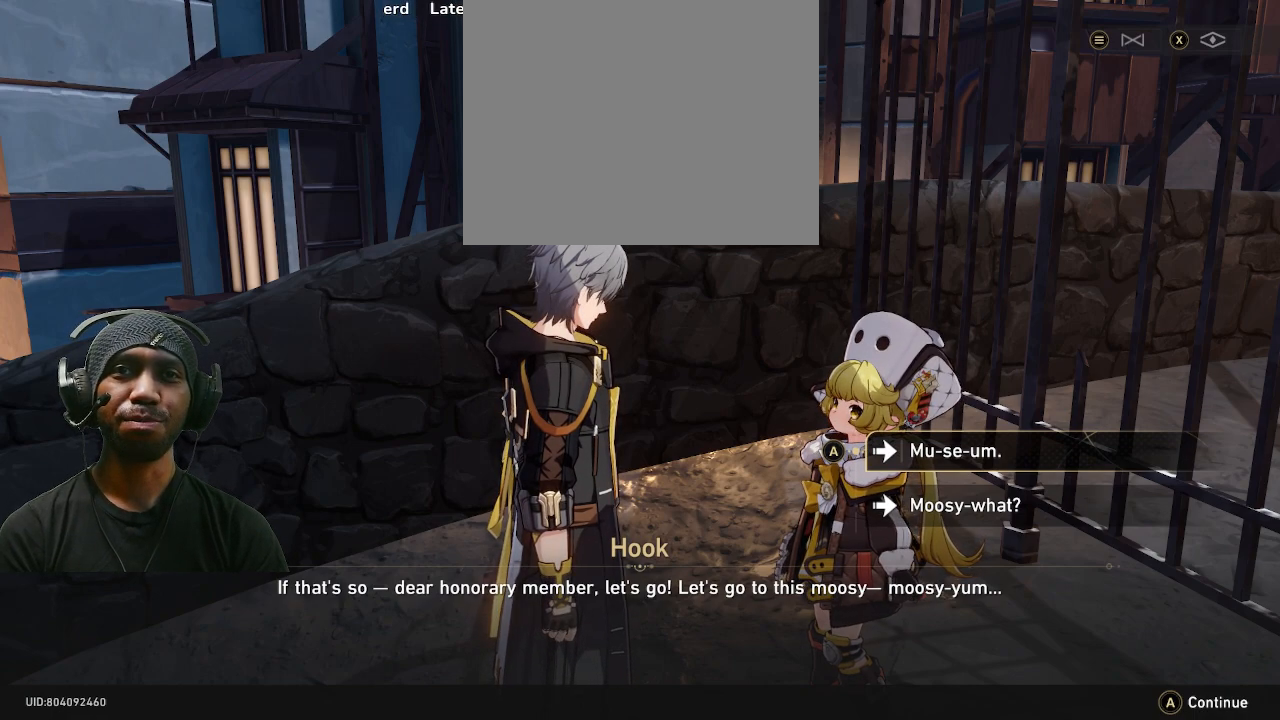
{"buttons": ["R2"], "left_stick": "center", "right_stick": "center", "events": []}
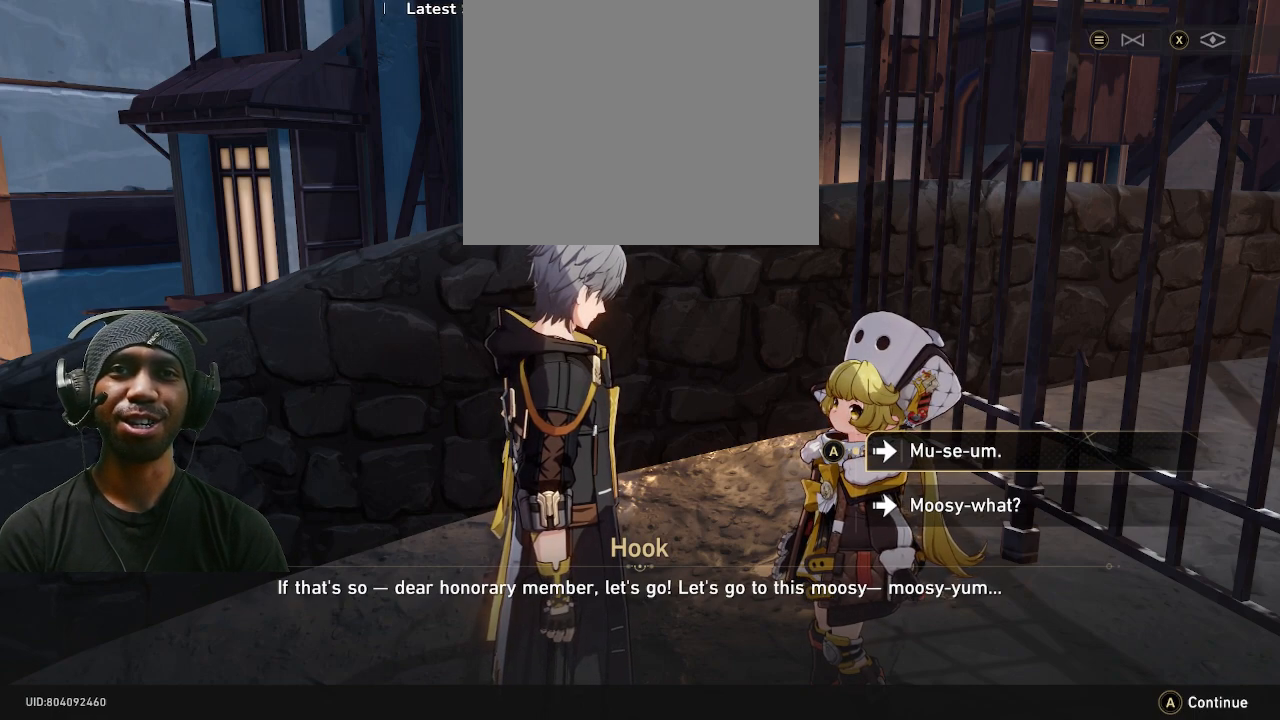
{"buttons": ["R2"], "left_stick": "center", "right_stick": "center", "events": []}
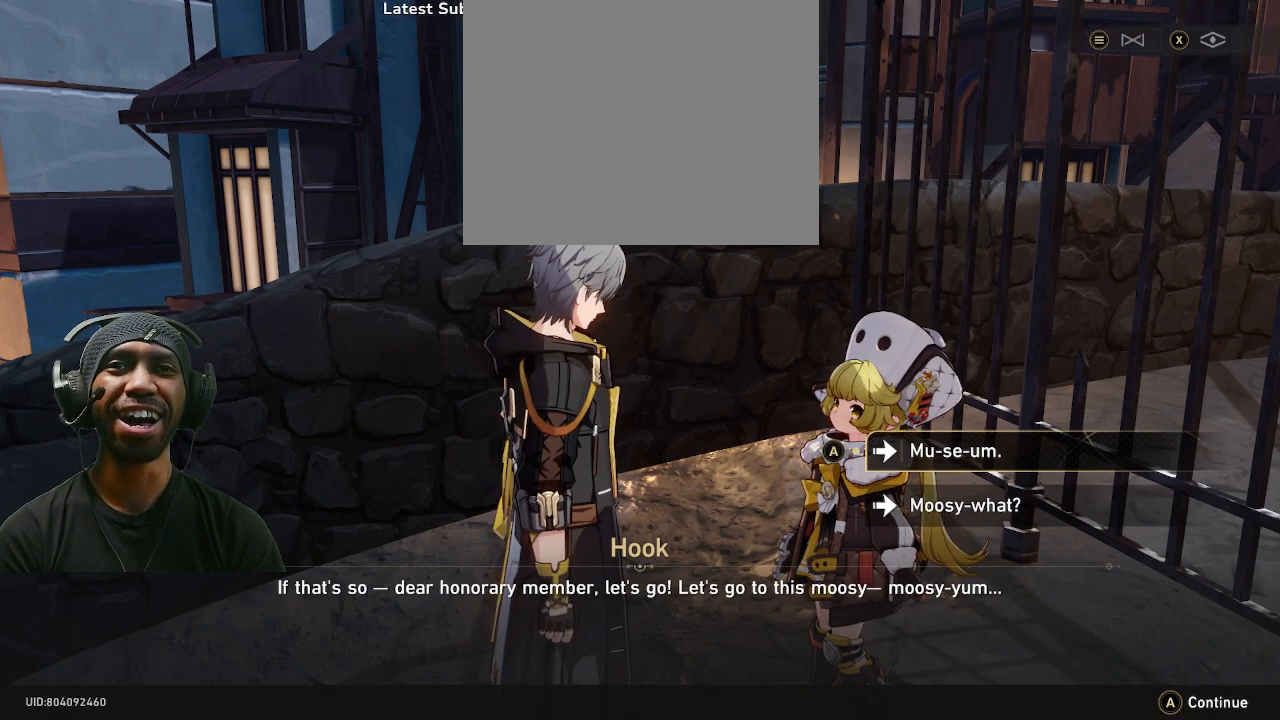
{"buttons": ["R2"], "left_stick": "center", "right_stick": "center", "events": []}
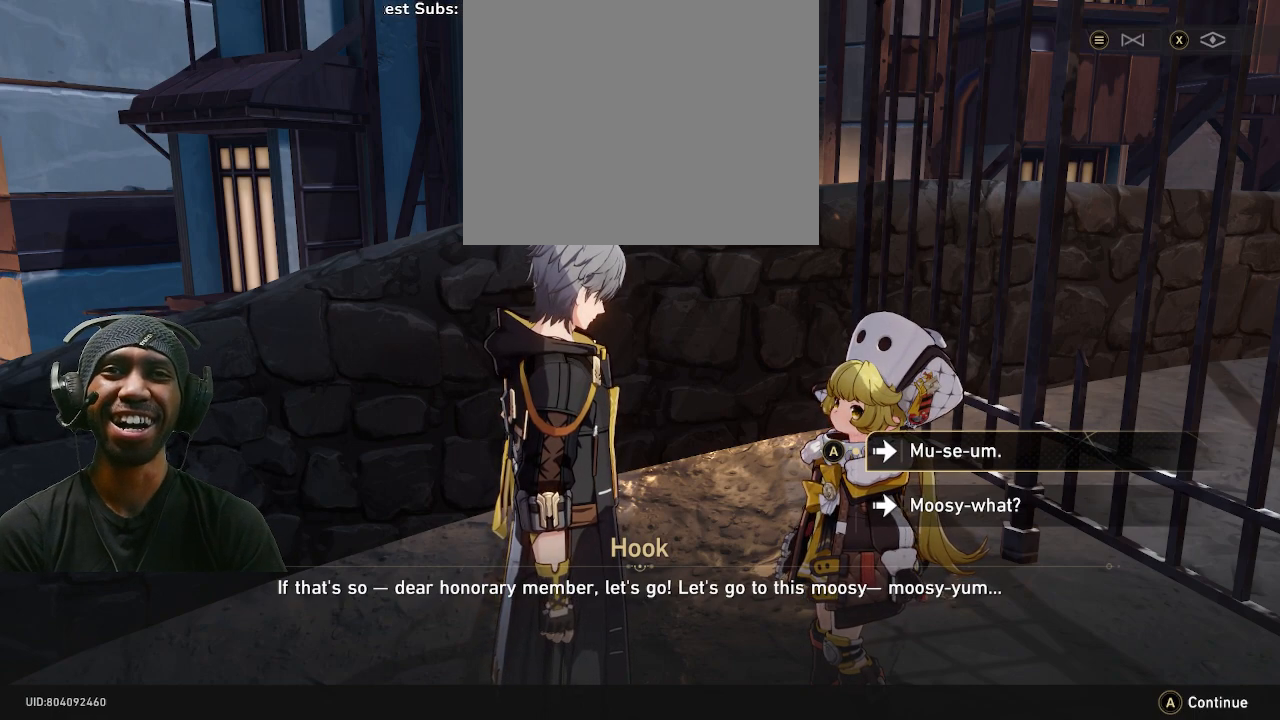
{"buttons": ["R2"], "left_stick": "center", "right_stick": "center", "events": []}
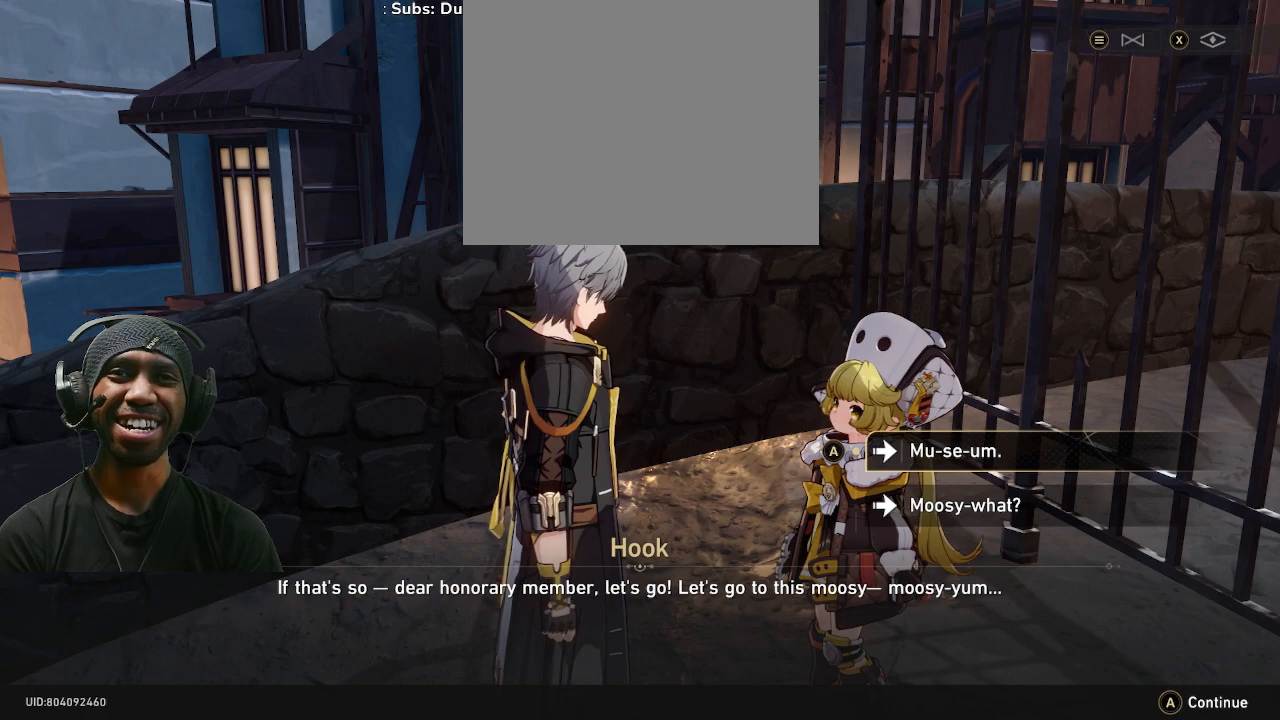
{"buttons": ["R2"], "left_stick": "center", "right_stick": "center", "events": []}
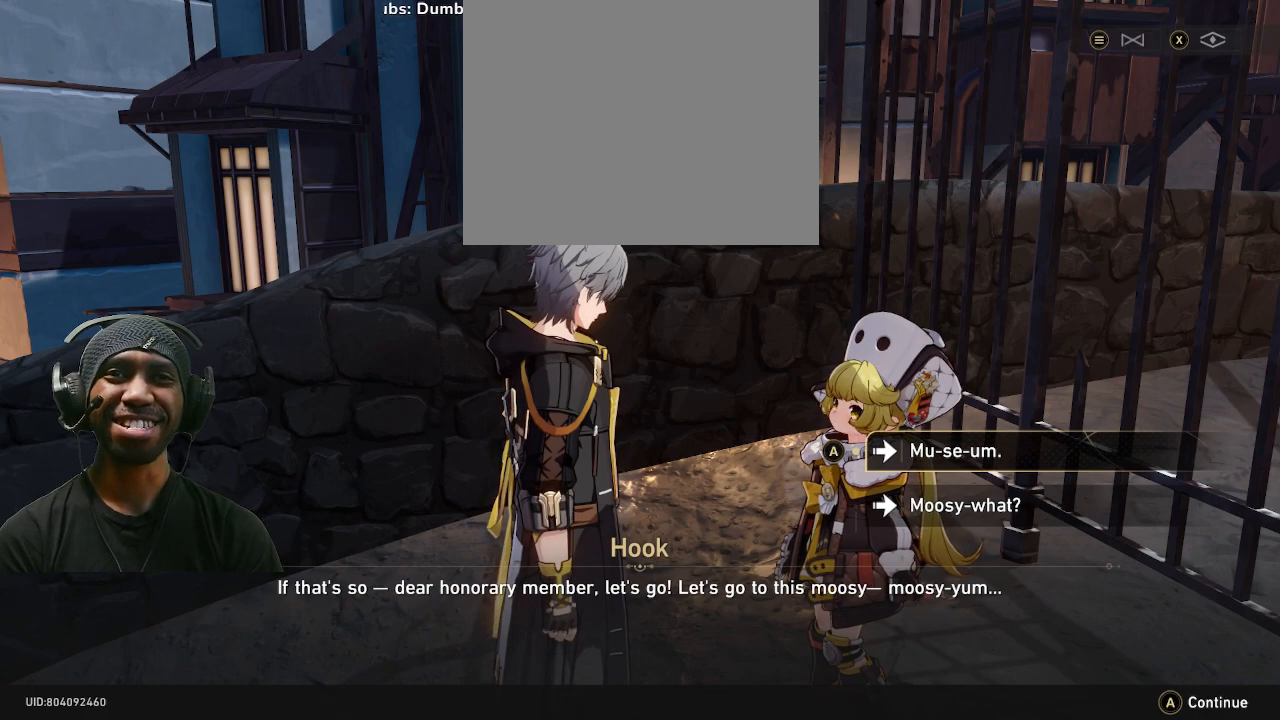
{"buttons": ["R2"], "left_stick": "center", "right_stick": "center", "events": []}
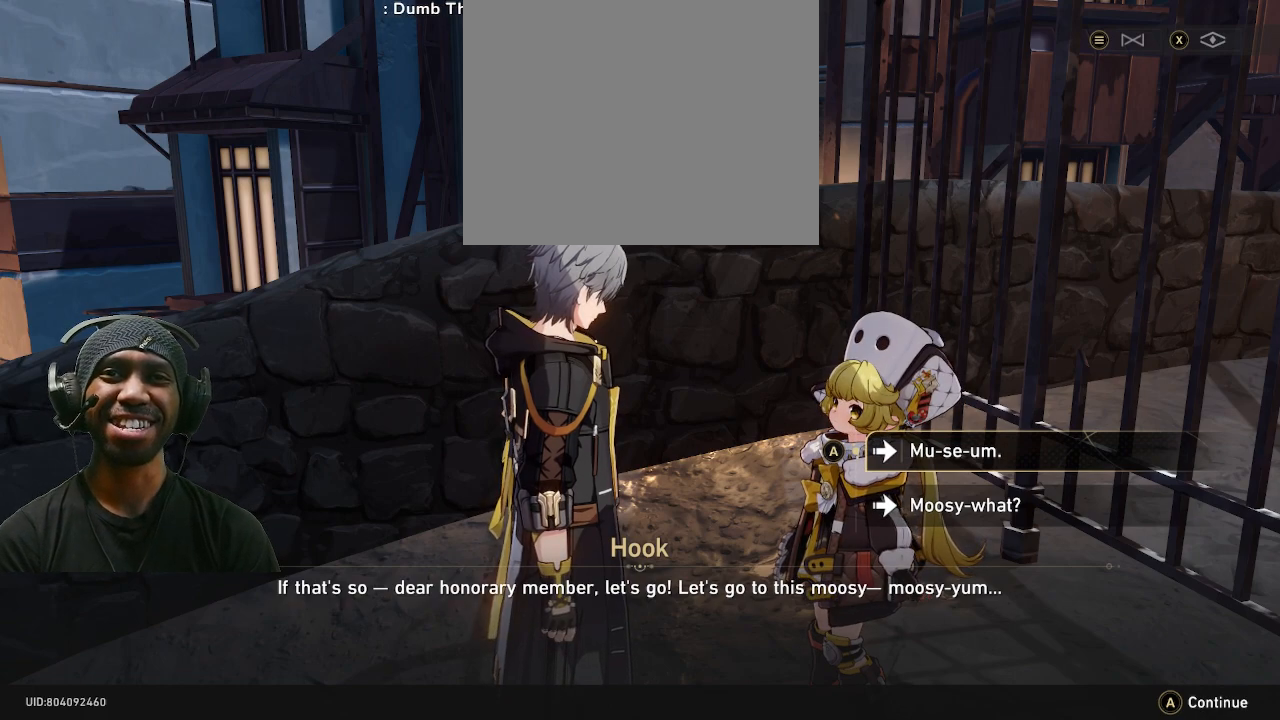
{"buttons": ["R2"], "left_stick": "center", "right_stick": "center", "events": []}
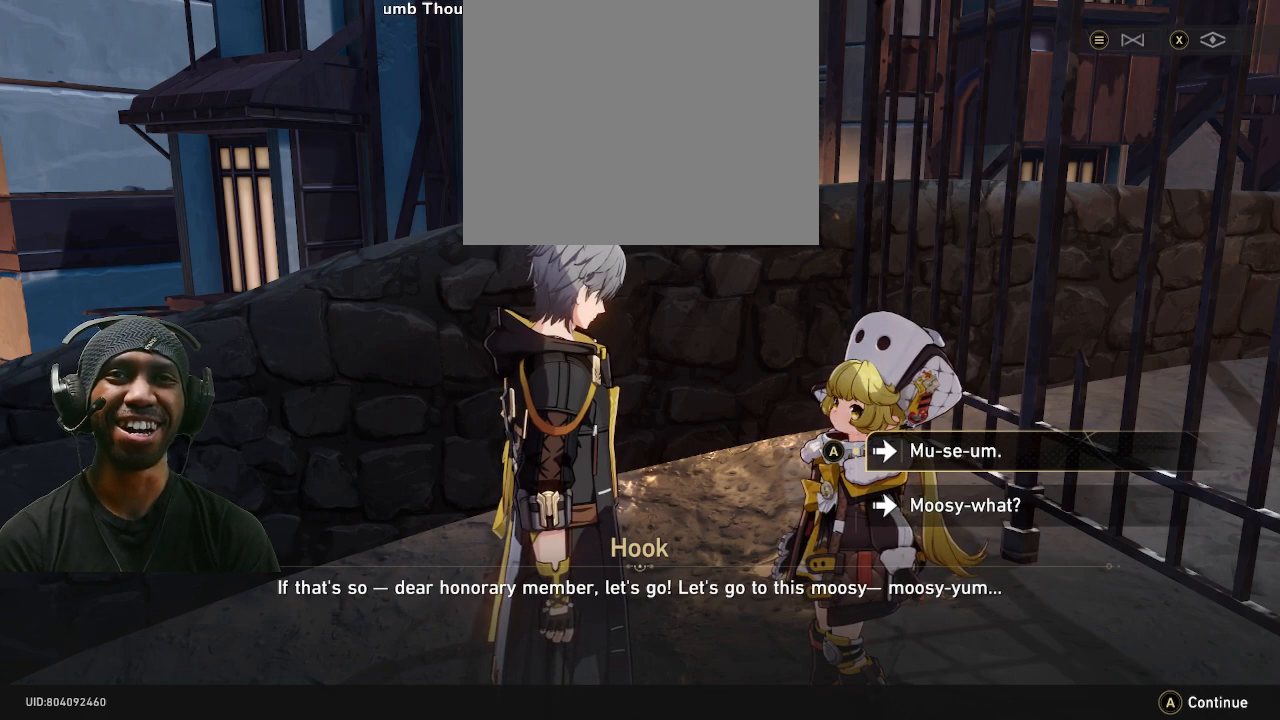
{"buttons": ["R2"], "left_stick": "center", "right_stick": "center", "events": []}
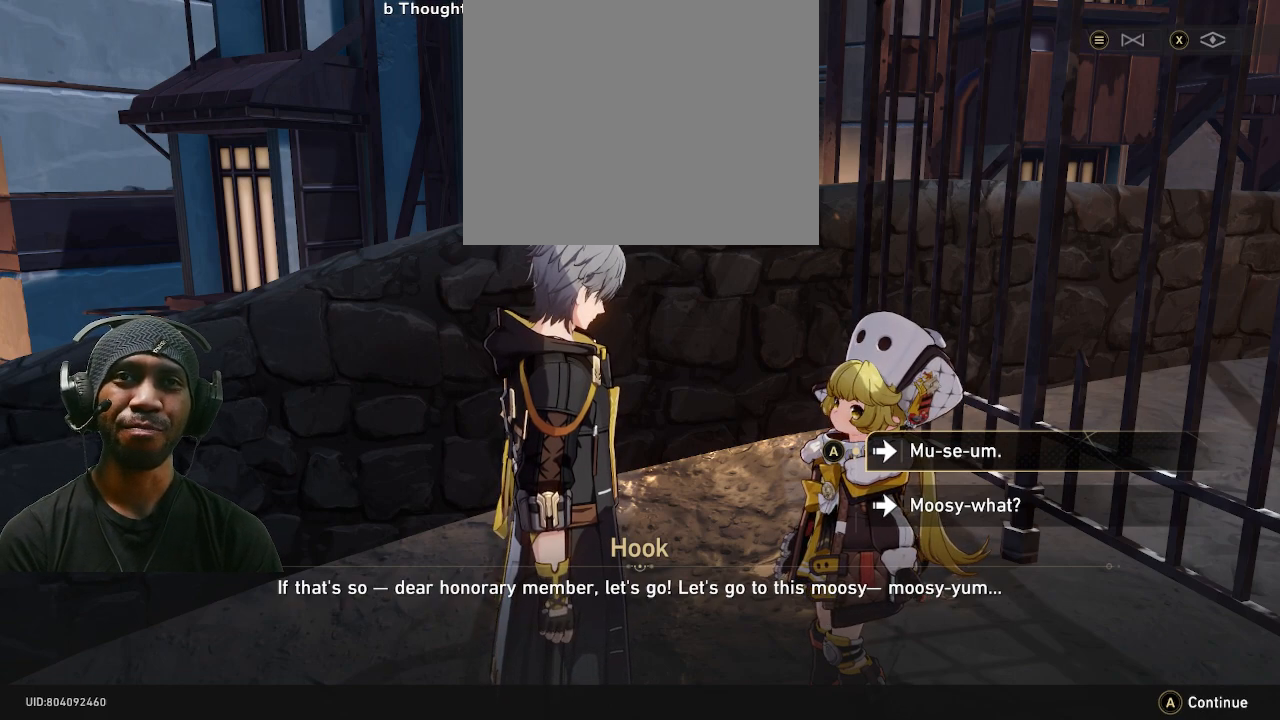
{"buttons": ["R2"], "left_stick": "center", "right_stick": "center", "events": []}
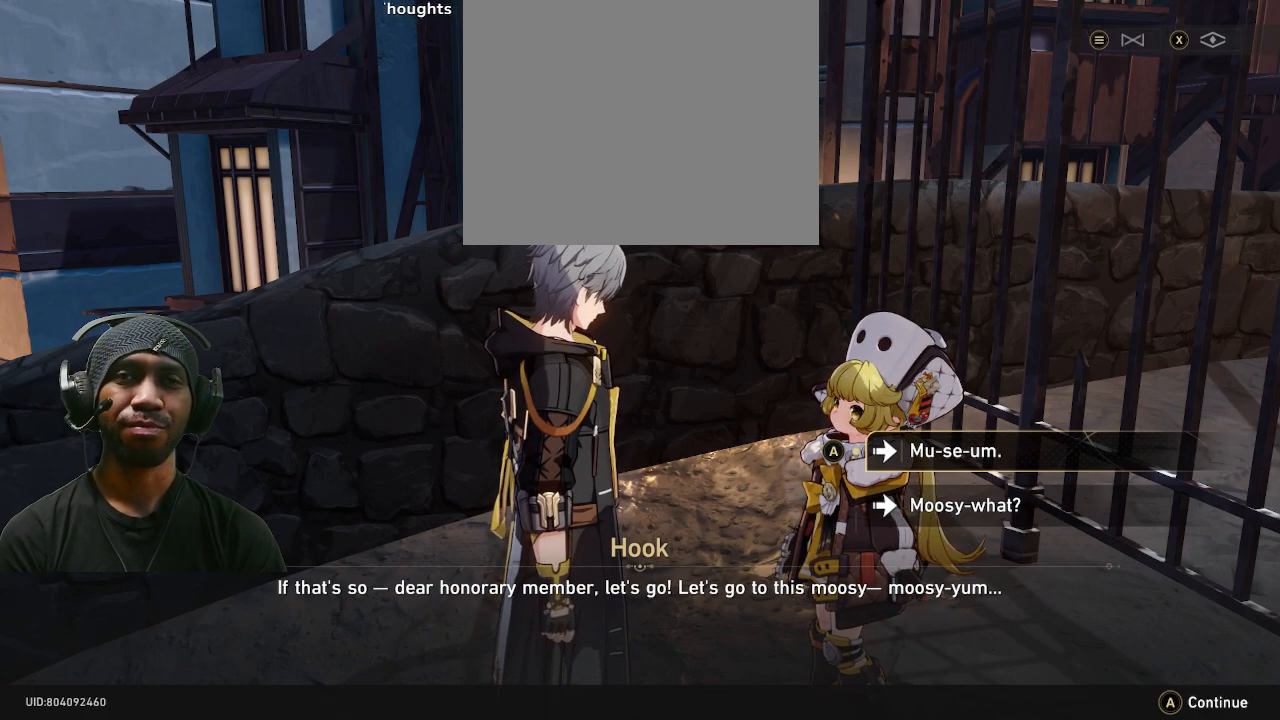
{"buttons": ["R2"], "left_stick": "center", "right_stick": "center", "events": []}